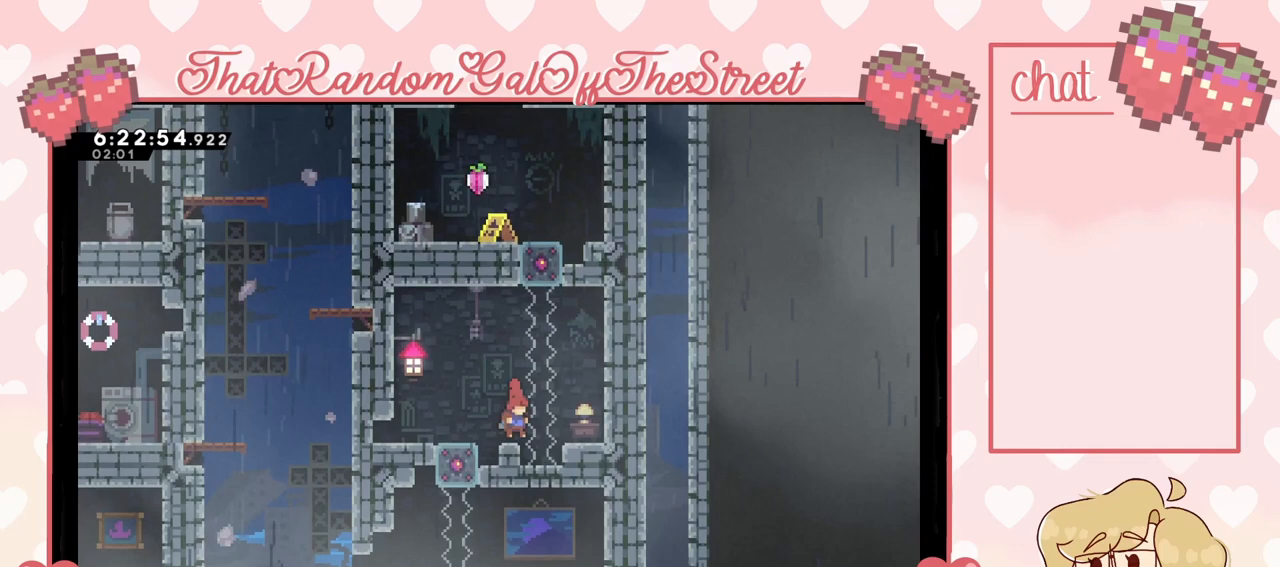
Gameplay with a controller (Xbox layout); each line is a JSON object with the inputs held at the frame after it. "events" lists button and stick changes between this image and that frame as [ms after this image, input, new state], when the widget could be followed in between. Not read: L3.
{"buttons": [], "left_stick": "center", "right_stick": "center", "events": [[33, "left_stick", "left"], [133, "left_stick", "center"], [333, "left_stick", "down"], [367, "X", "down"], [433, "X", "up"], [467, "left_stick", "center"]]}
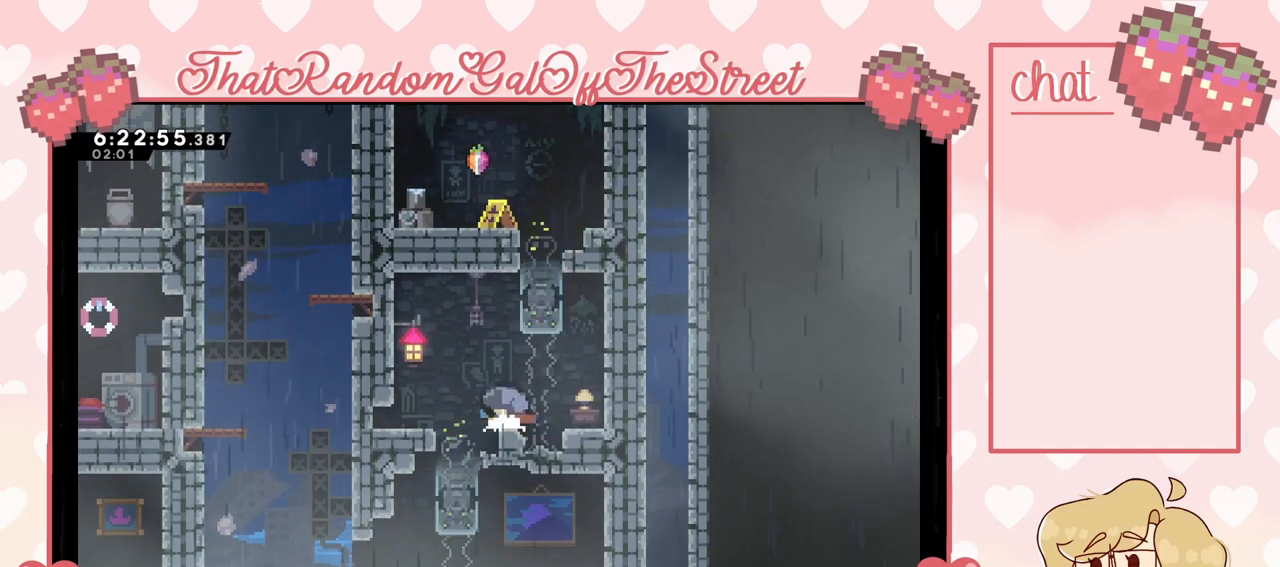
{"buttons": [], "left_stick": "center", "right_stick": "center", "events": [[200, "A", "down"], [200, "left_stick", "right"], [267, "A", "up"], [433, "left_stick", "center"]]}
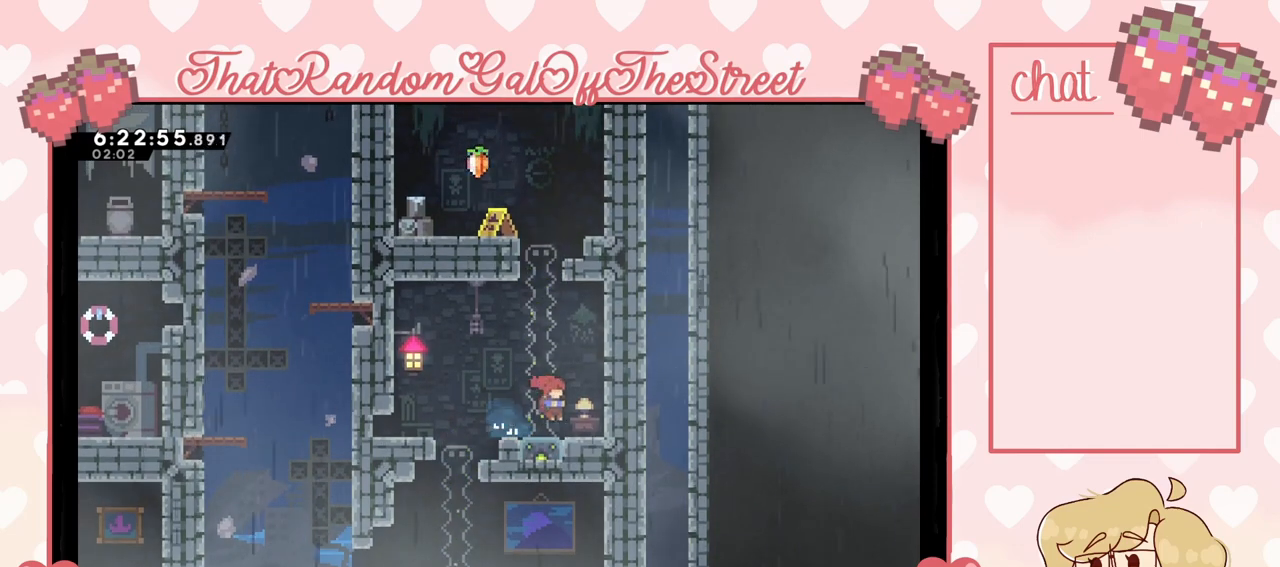
{"buttons": [], "left_stick": "center", "right_stick": "center", "events": []}
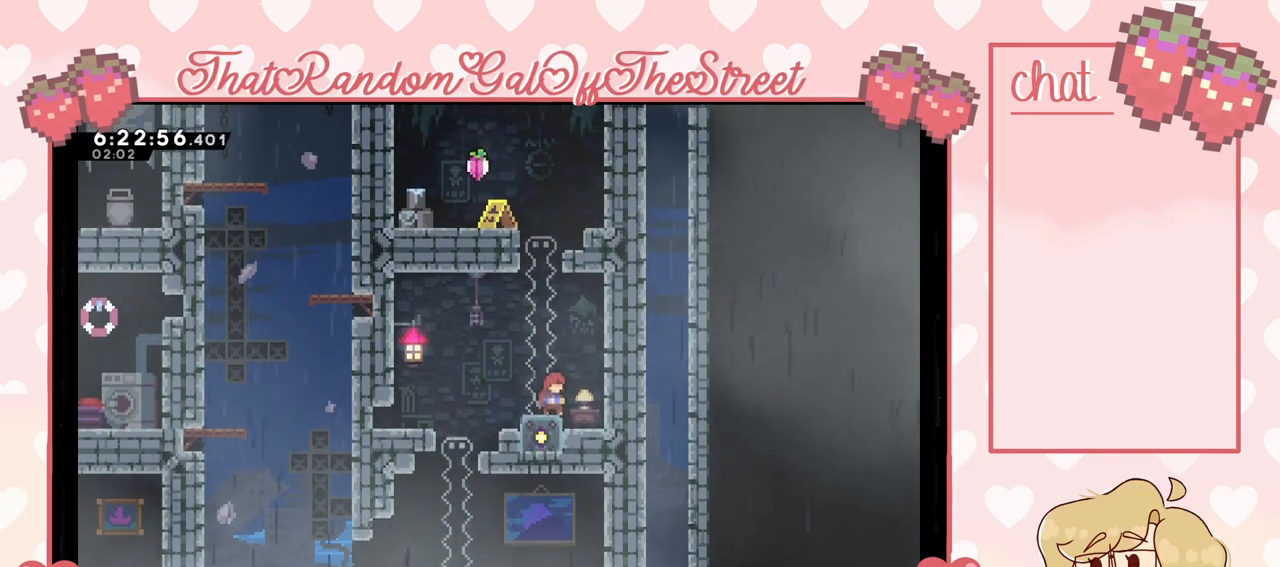
{"buttons": [], "left_stick": "center", "right_stick": "center", "events": [[433, "left_stick", "left"], [500, "left_stick", "center"]]}
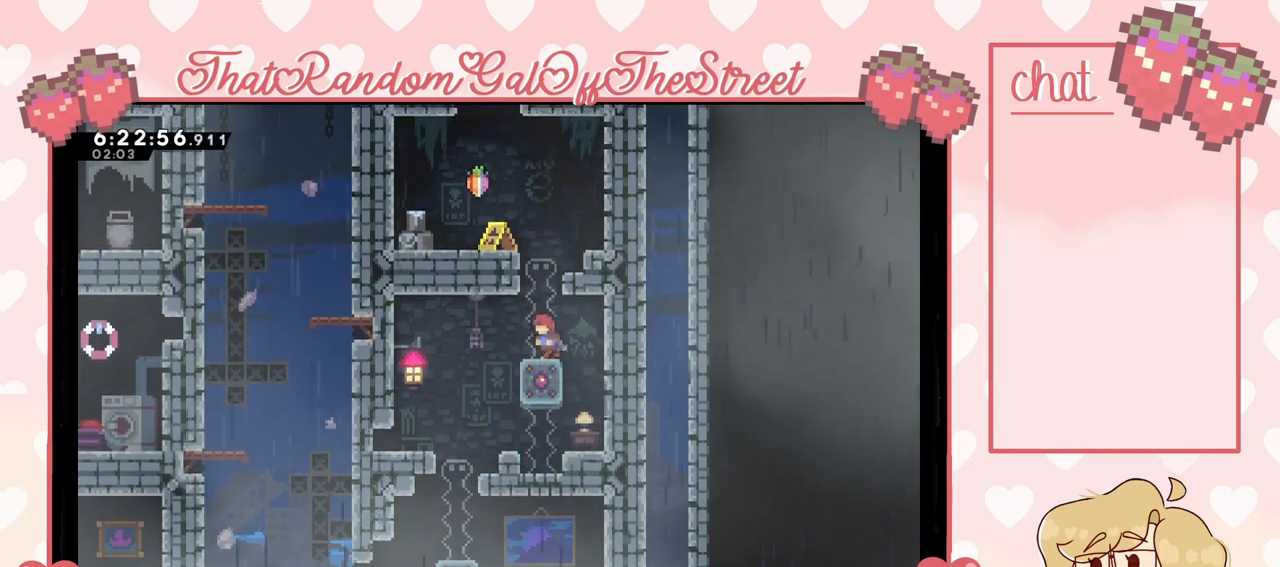
{"buttons": ["A"], "left_stick": "left", "right_stick": "center", "events": [[300, "A", "down"], [333, "left_stick", "left"]]}
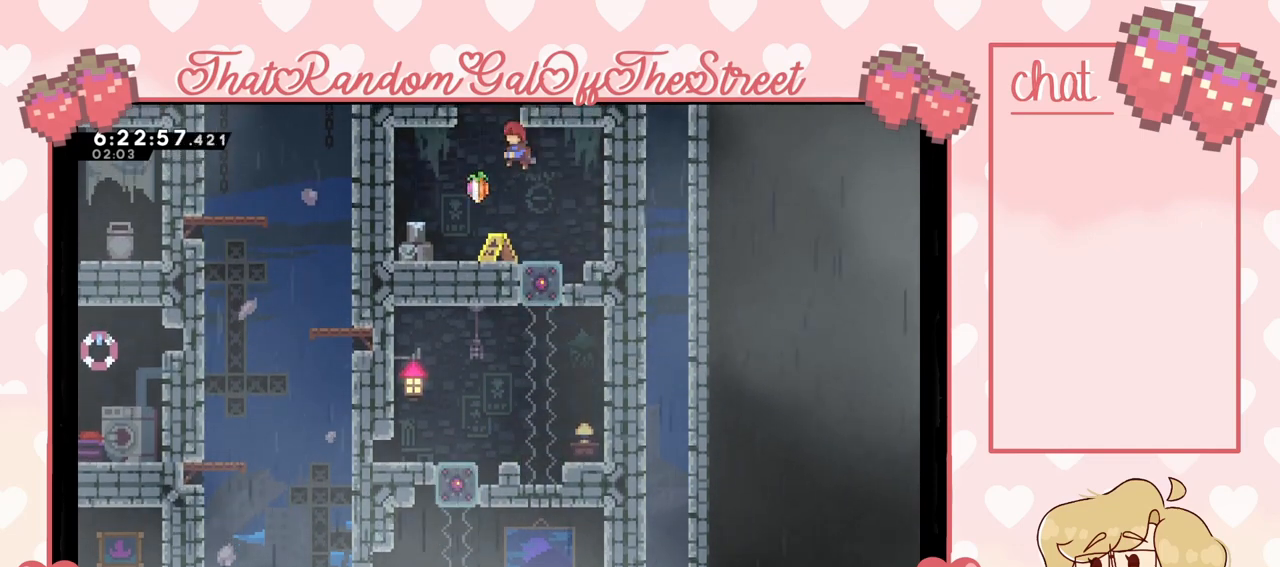
{"buttons": ["A"], "left_stick": "center", "right_stick": "center", "events": [[167, "left_stick", "center"]]}
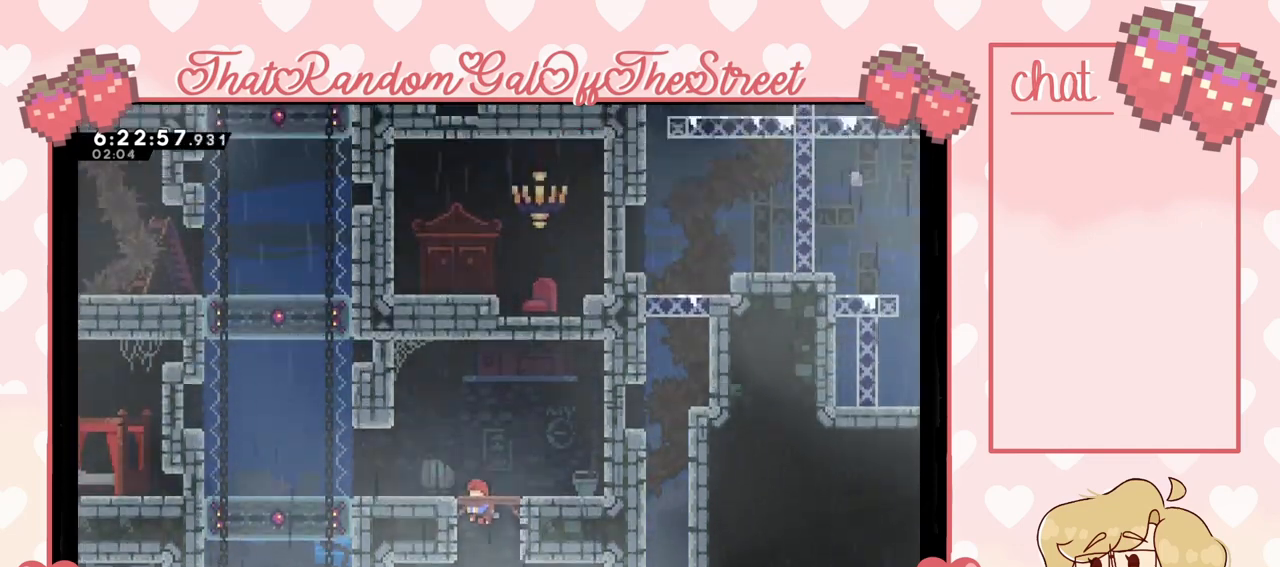
{"buttons": ["X"], "left_stick": "down", "right_stick": "center", "events": [[133, "left_stick", "down"], [233, "A", "up"], [400, "X", "down"]]}
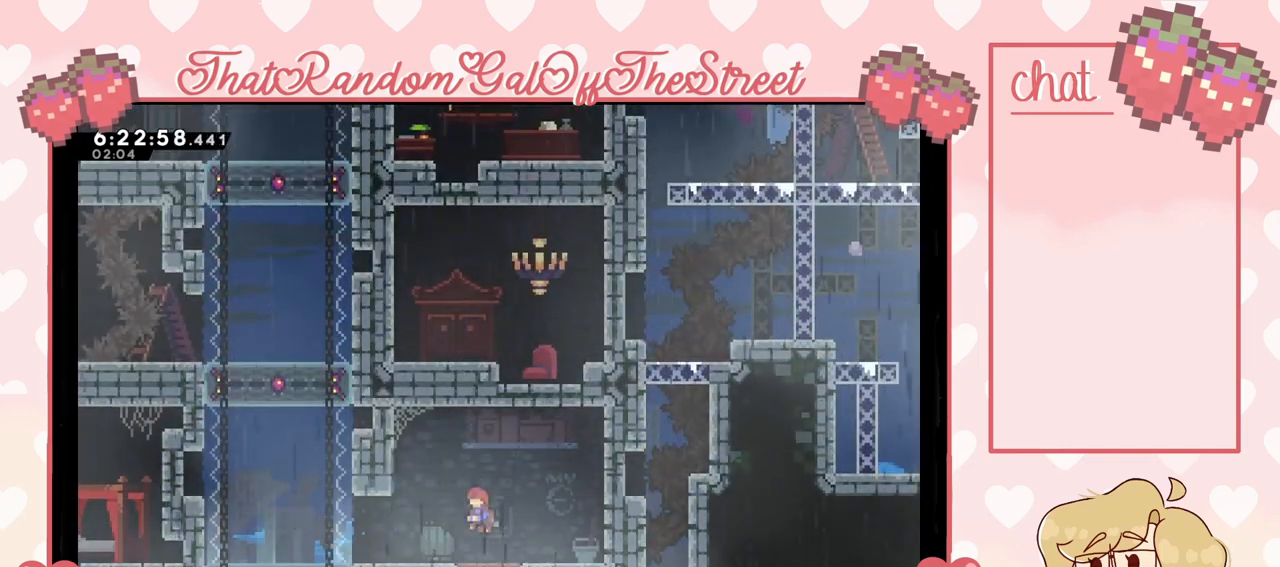
{"buttons": [], "left_stick": "left", "right_stick": "center", "events": [[33, "X", "up"], [367, "left_stick", "left"]]}
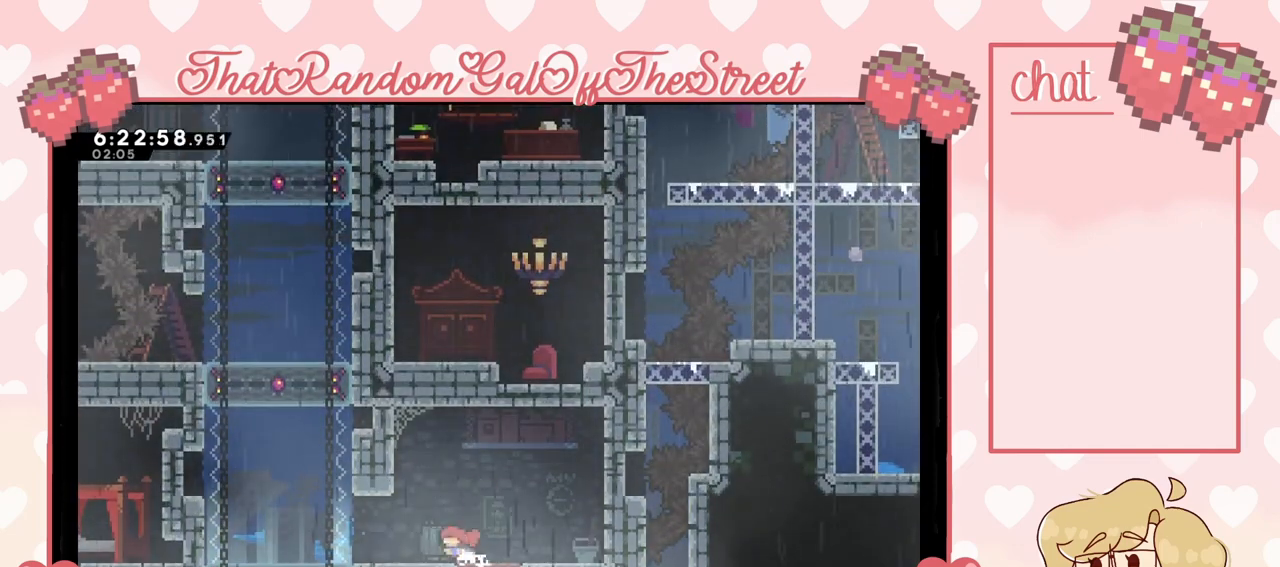
{"buttons": [], "left_stick": "left", "right_stick": "center", "events": []}
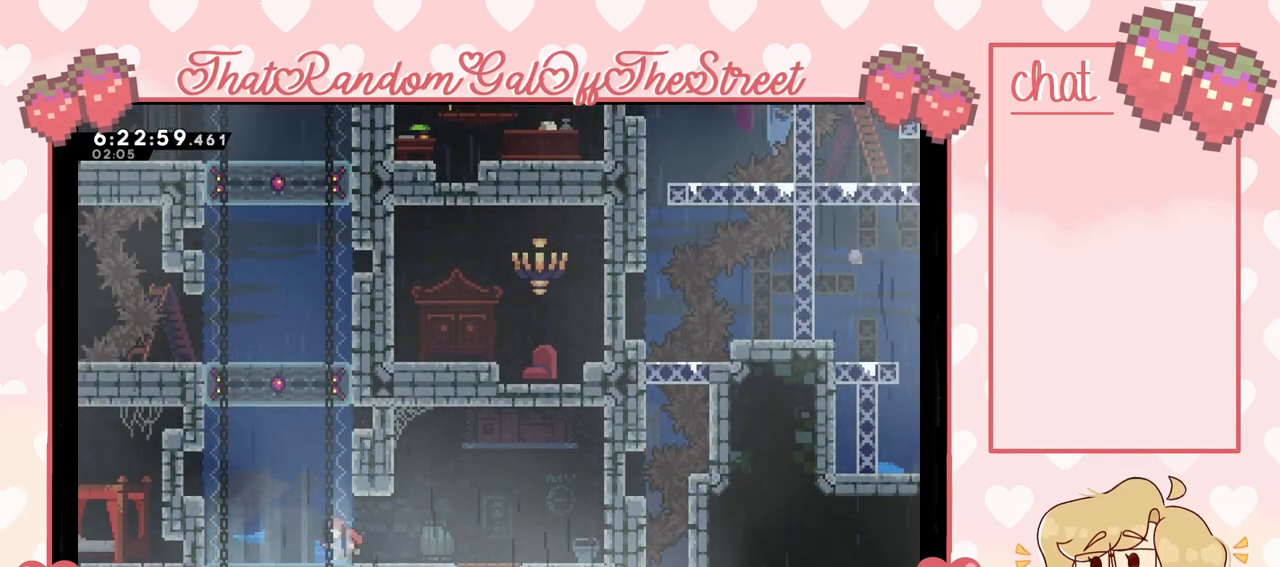
{"buttons": [], "left_stick": "right", "right_stick": "center", "events": [[167, "left_stick", "right"]]}
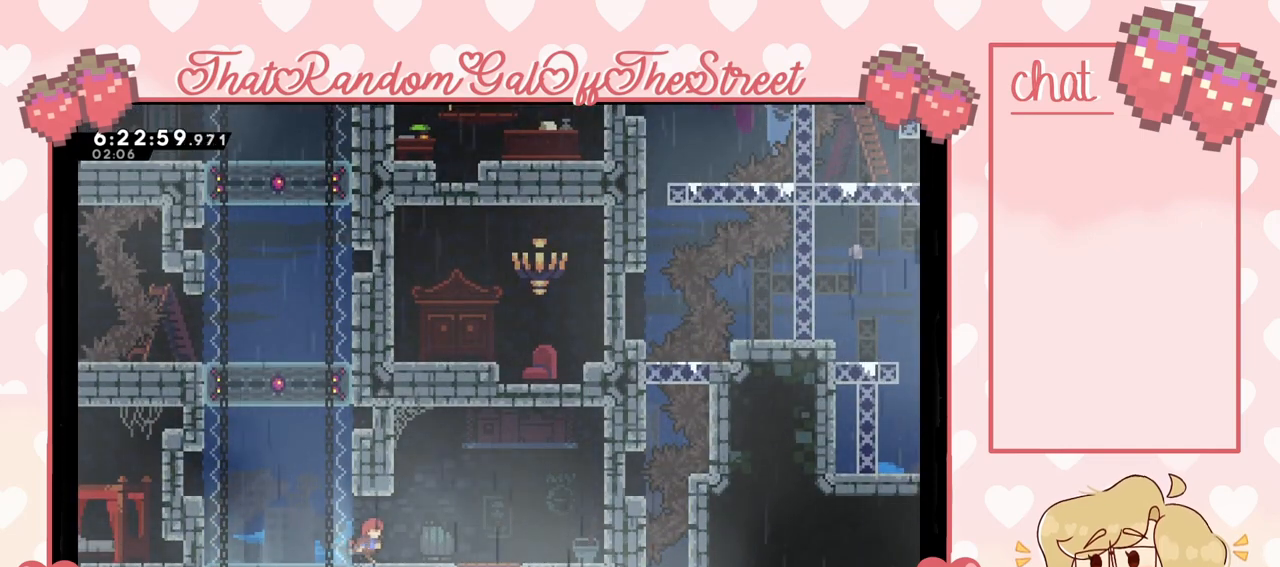
{"buttons": [], "left_stick": "left", "right_stick": "center", "events": [[167, "X", "down"], [167, "left_stick", "down"], [233, "X", "up"], [267, "left_stick", "center"], [400, "left_stick", "left"]]}
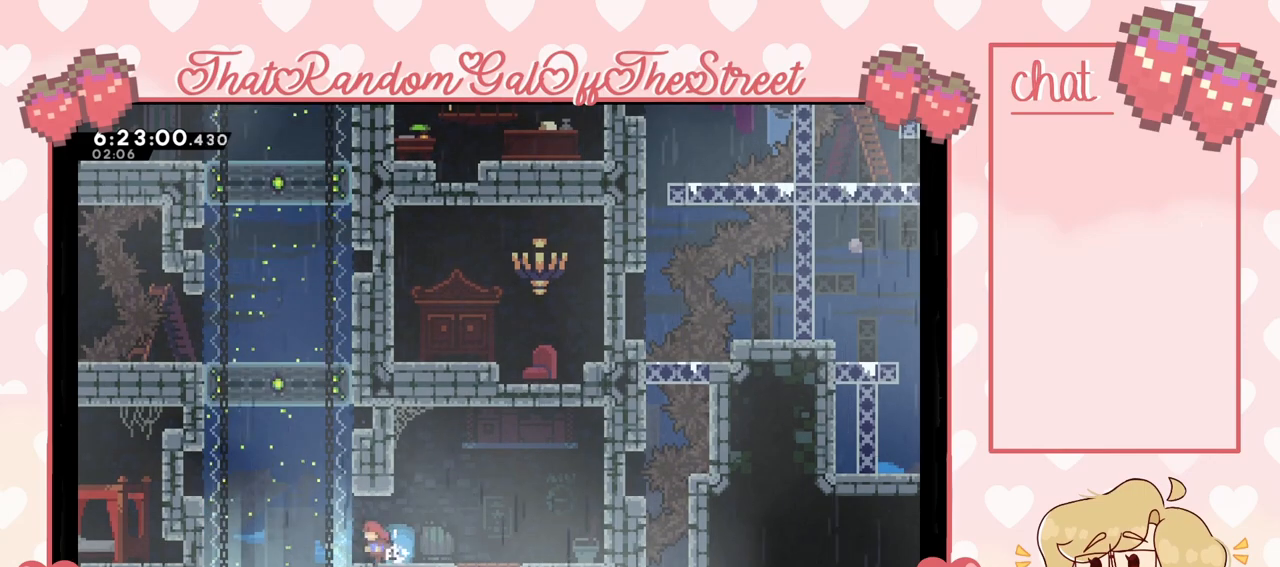
{"buttons": [], "left_stick": "center", "right_stick": "center", "events": [[333, "left_stick", "center"]]}
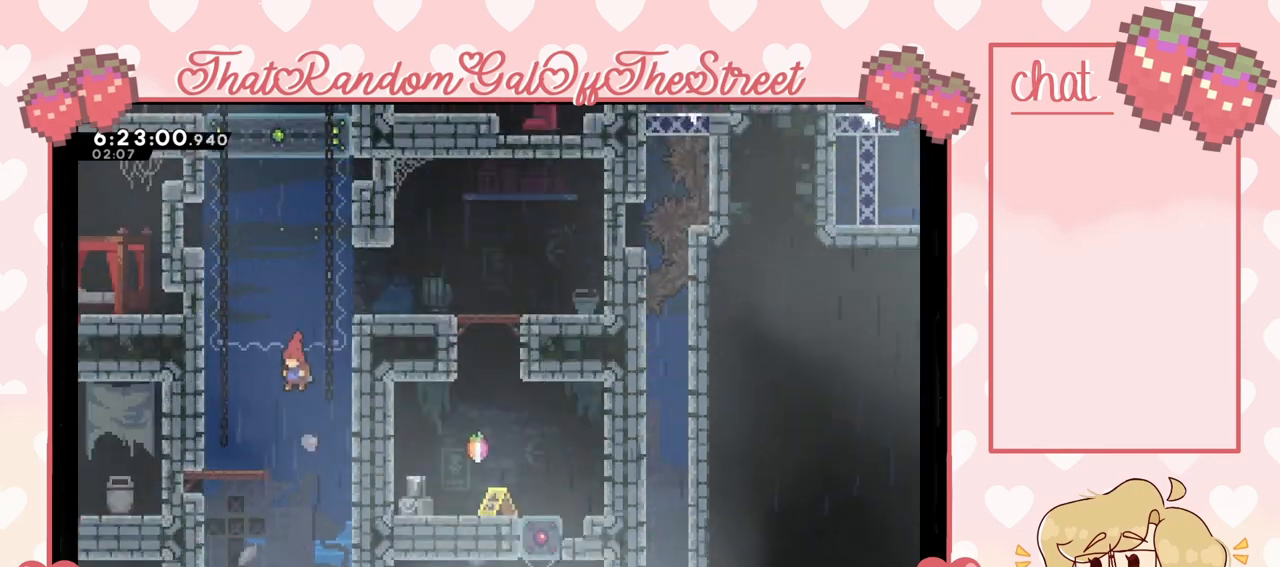
{"buttons": [], "left_stick": "center", "right_stick": "center", "events": []}
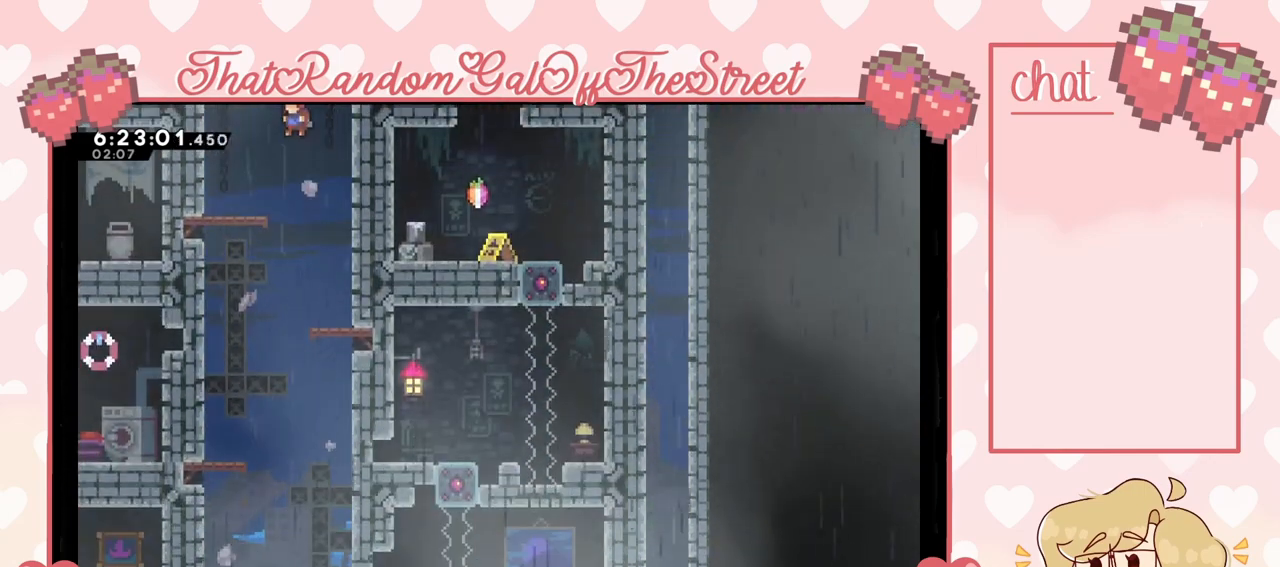
{"buttons": [], "left_stick": "left", "right_stick": "center", "events": [[367, "left_stick", "left"]]}
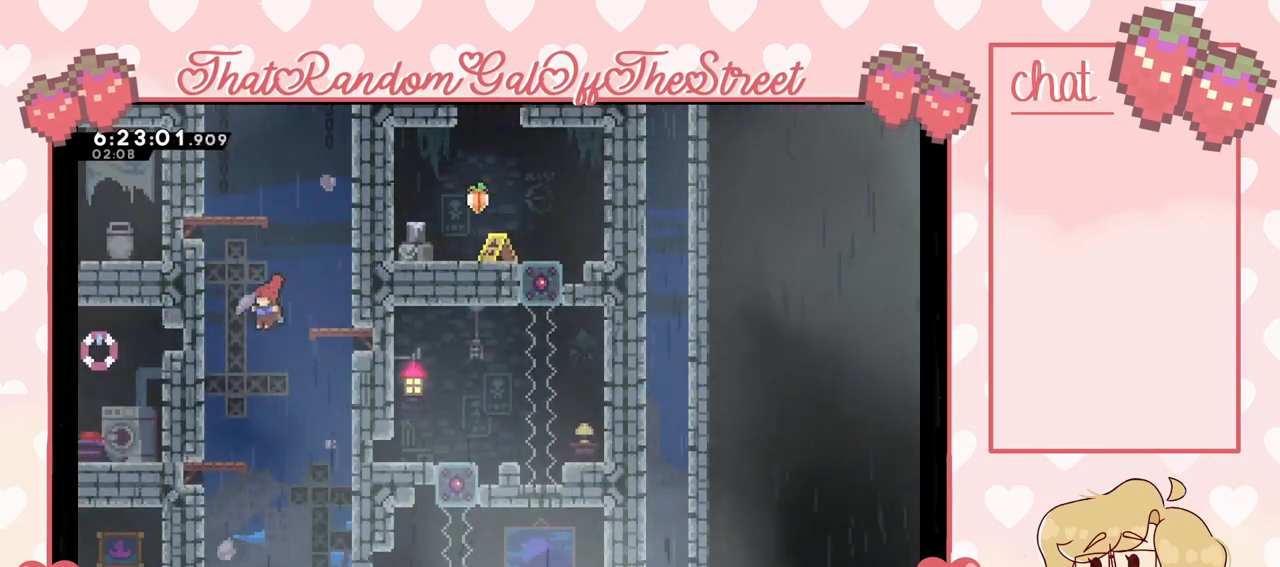
{"buttons": [], "left_stick": "right", "right_stick": "center", "events": [[100, "left_stick", "center"], [200, "left_stick", "right"], [267, "A", "down"], [333, "A", "up"]]}
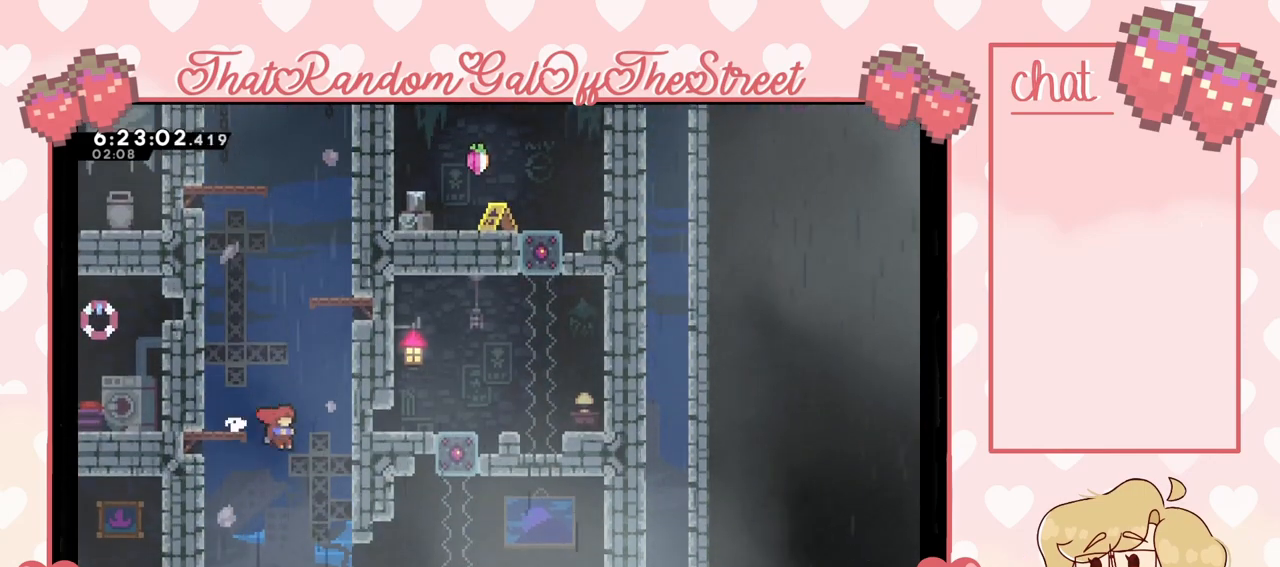
{"buttons": [], "left_stick": "right", "right_stick": "center", "events": []}
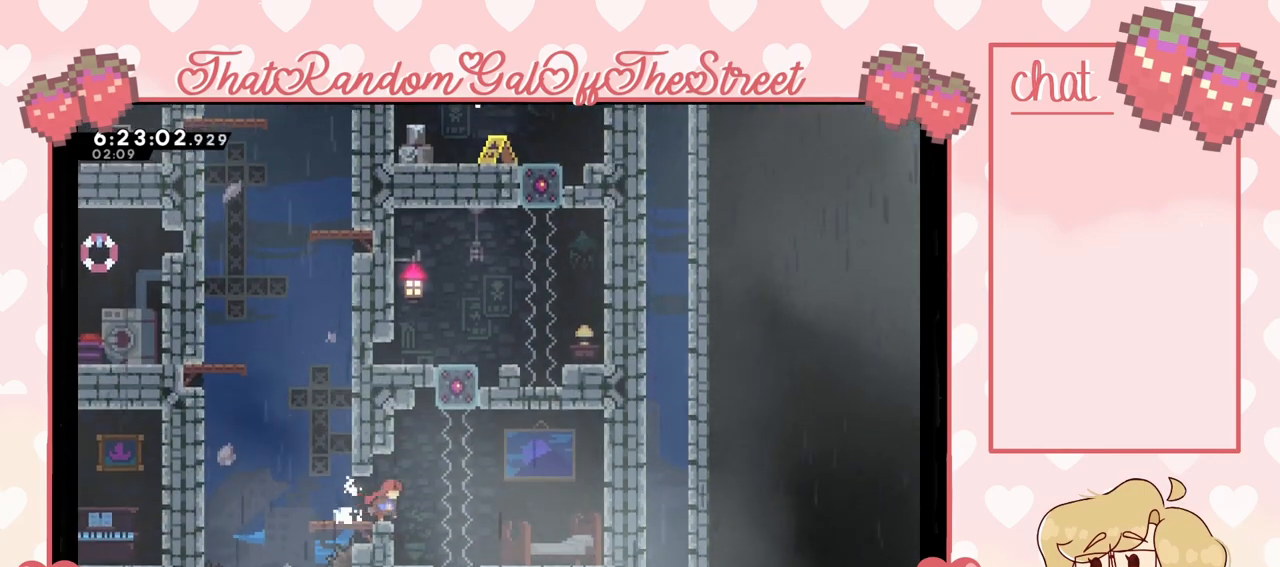
{"buttons": [], "left_stick": "center", "right_stick": "center", "events": [[100, "left_stick", "center"], [367, "left_stick", "left"], [500, "left_stick", "center"]]}
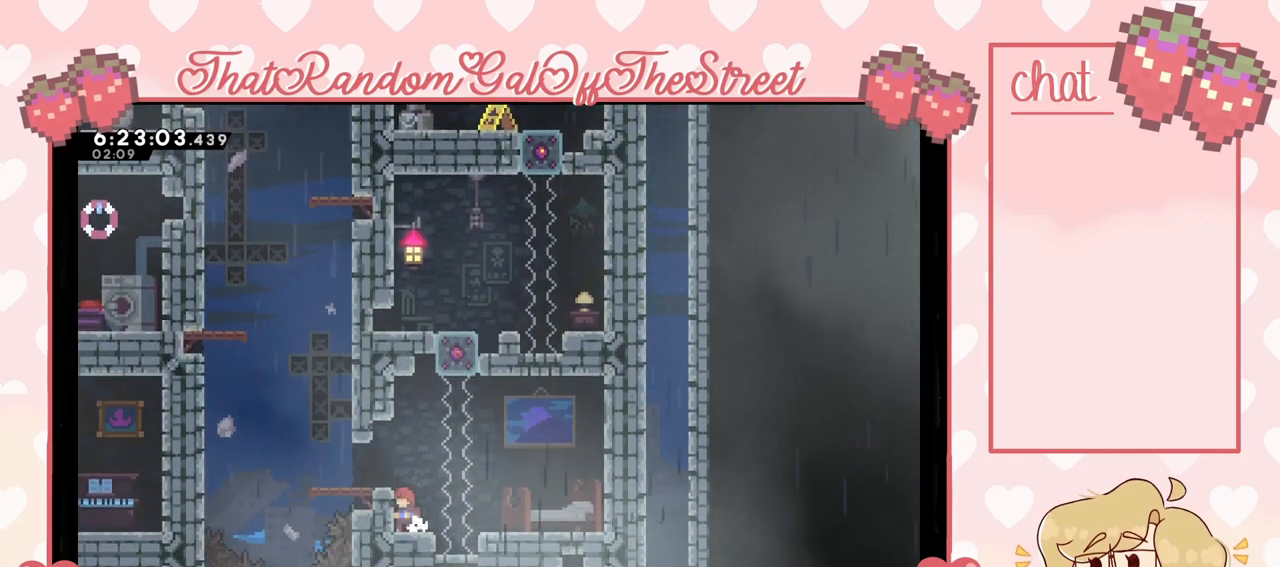
{"buttons": [], "left_stick": "right", "right_stick": "center", "events": [[133, "left_stick", "down"], [167, "X", "down"], [233, "X", "up"], [267, "left_stick", "center"], [467, "left_stick", "right"]]}
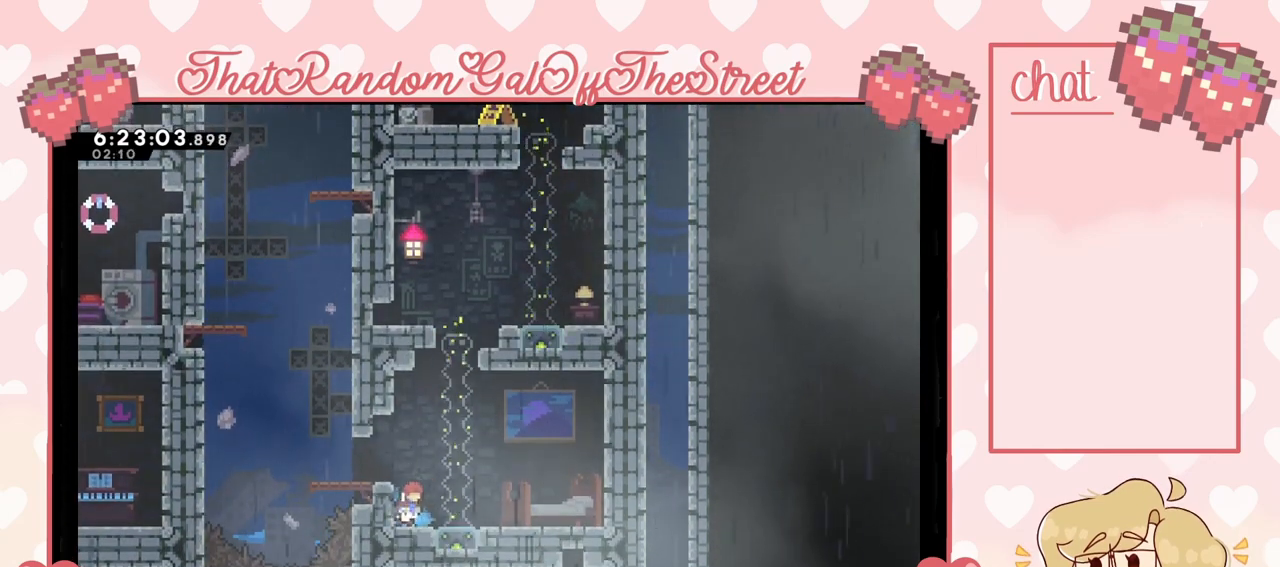
{"buttons": [], "left_stick": "left", "right_stick": "center", "events": [[33, "A", "down"], [133, "A", "up"], [200, "left_stick", "center"], [400, "left_stick", "left"]]}
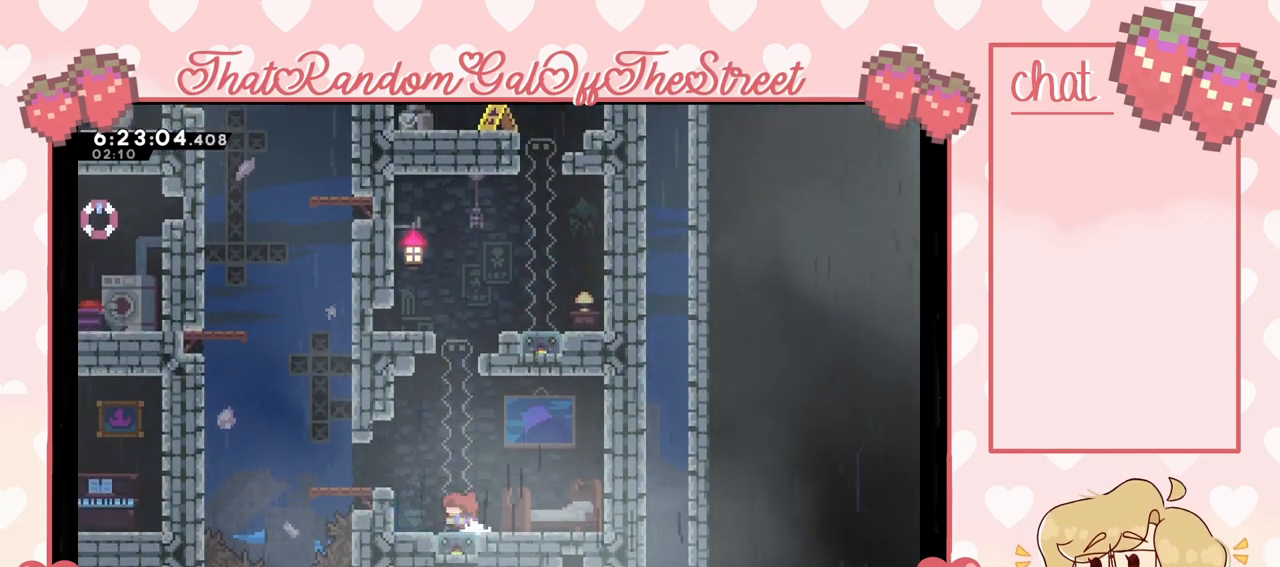
{"buttons": [], "left_stick": "center", "right_stick": "center", "events": [[67, "left_stick", "center"], [367, "left_stick", "right"], [467, "left_stick", "center"]]}
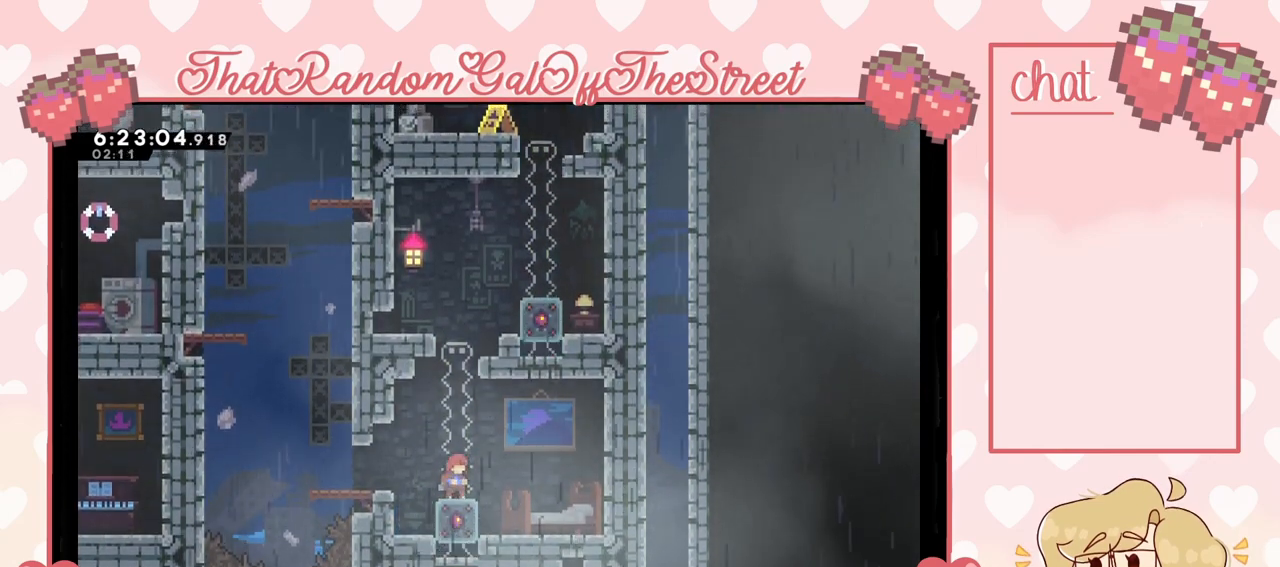
{"buttons": [], "left_stick": "center", "right_stick": "center", "events": []}
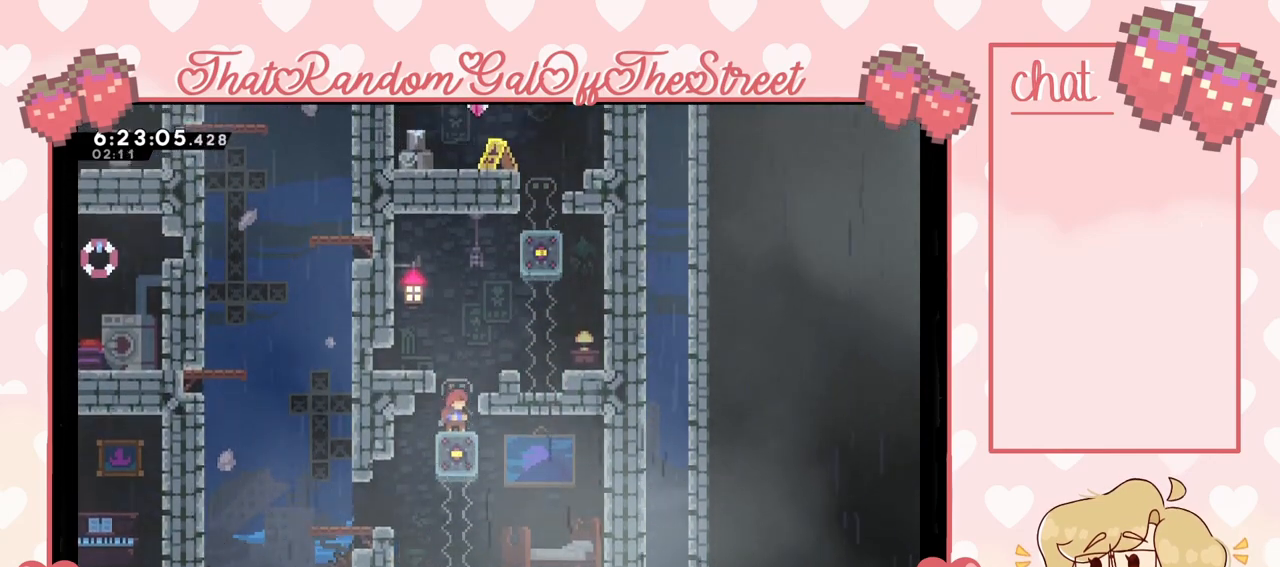
{"buttons": [], "left_stick": "center", "right_stick": "center", "events": [[67, "A", "down"], [67, "left_stick", "right"], [200, "A", "up"], [267, "left_stick", "center"]]}
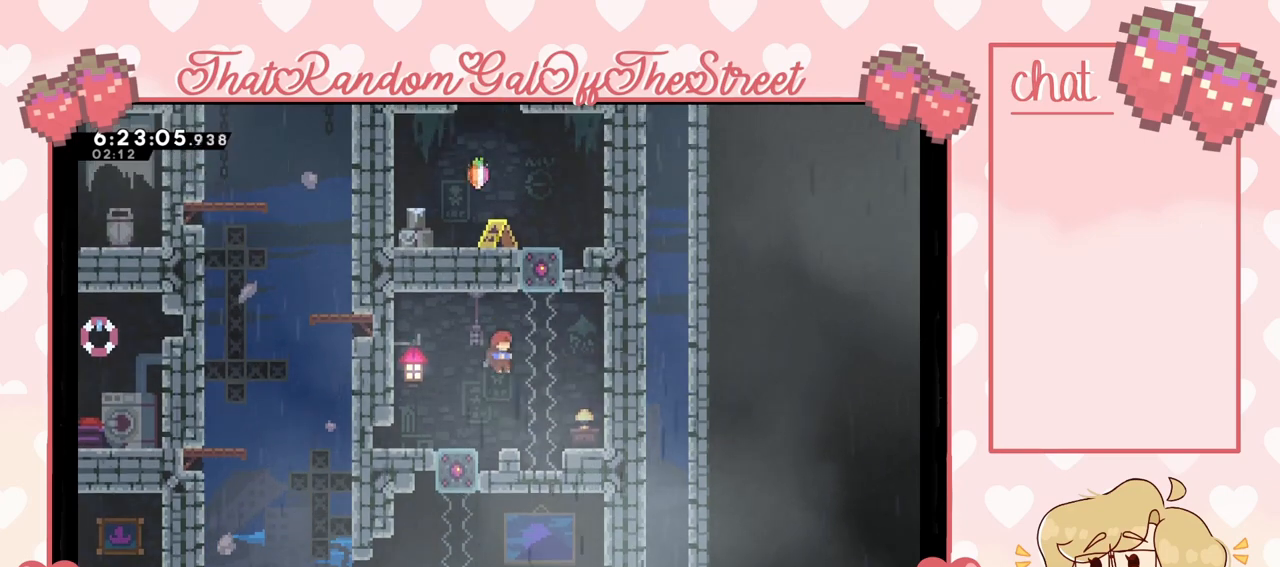
{"buttons": ["X"], "left_stick": "down", "right_stick": "center", "events": [[67, "left_stick", "left"], [167, "left_stick", "center"], [400, "left_stick", "down"], [433, "X", "down"]]}
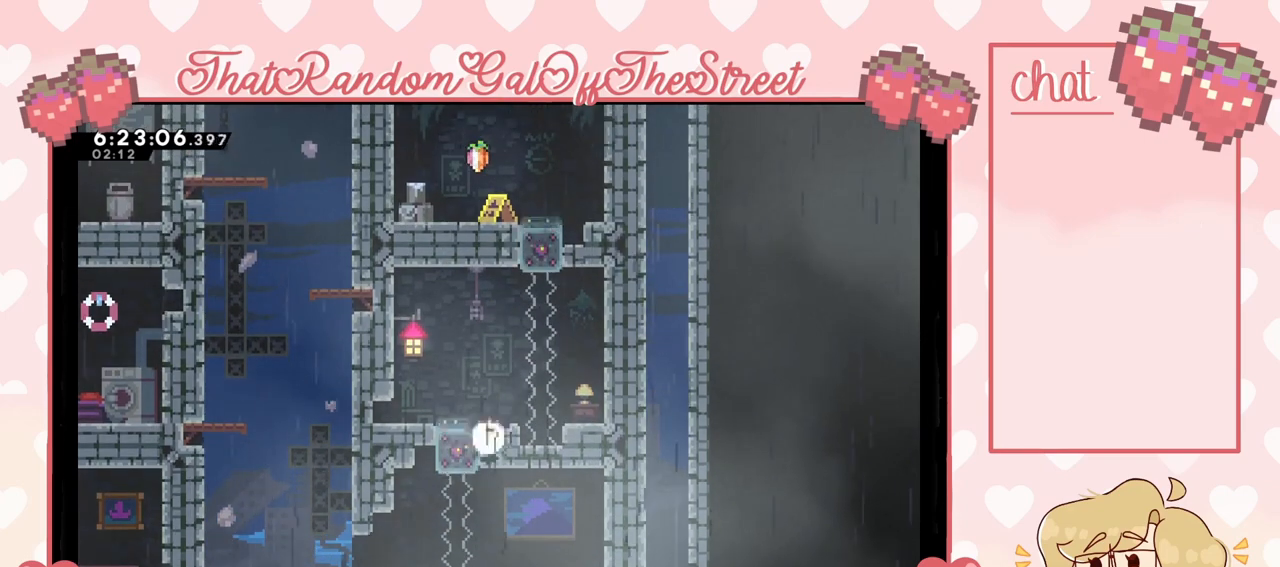
{"buttons": [], "left_stick": "right", "right_stick": "center", "events": [[33, "X", "up"], [67, "left_stick", "center"], [233, "A", "down"], [267, "left_stick", "right"], [467, "A", "up"]]}
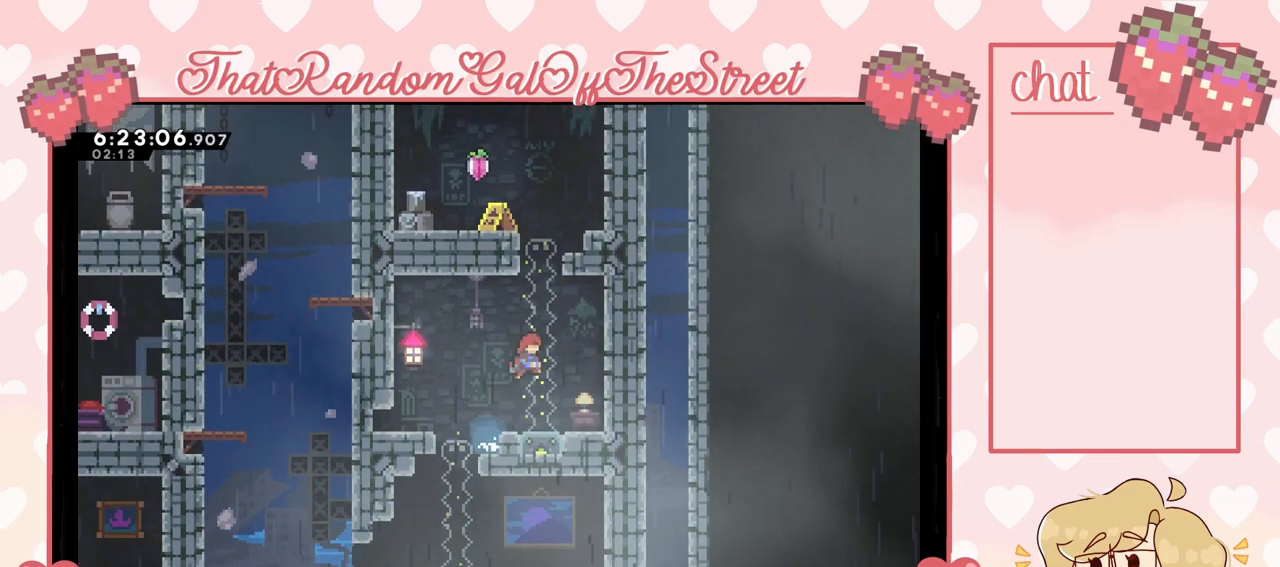
{"buttons": [], "left_stick": "center", "right_stick": "center", "events": [[67, "left_stick", "center"]]}
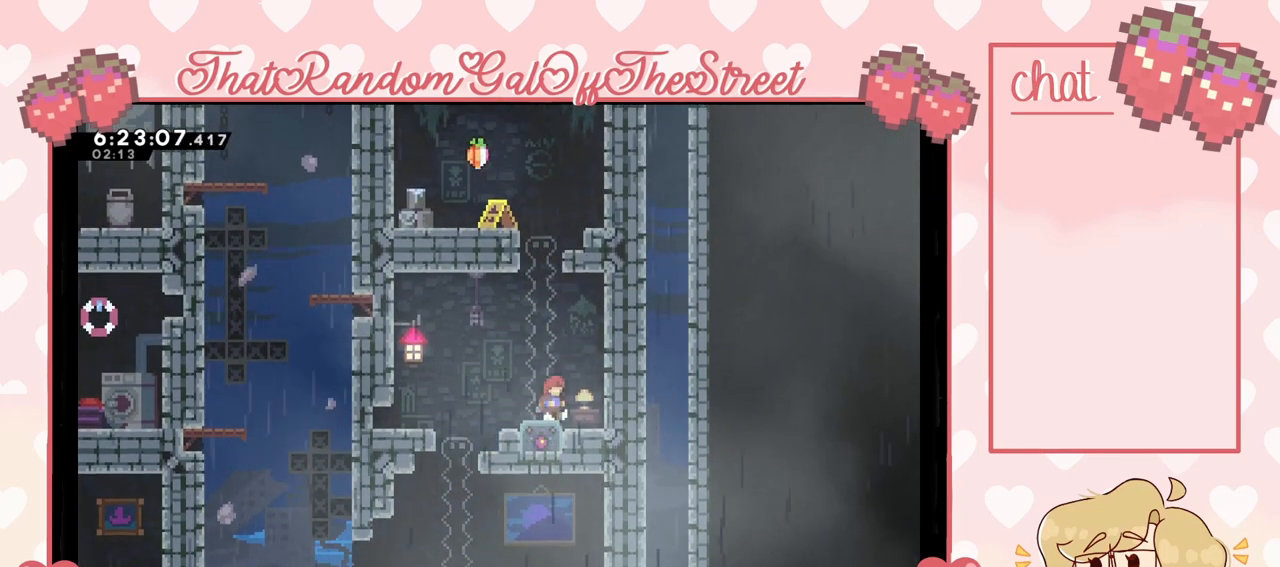
{"buttons": [], "left_stick": "center", "right_stick": "center", "events": []}
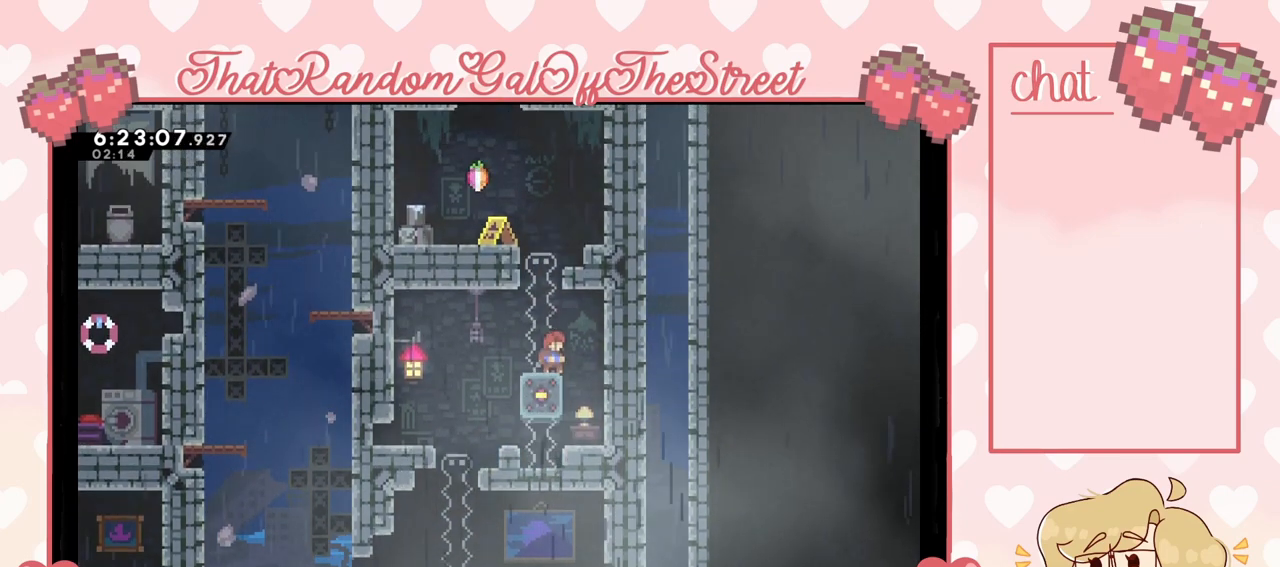
{"buttons": [], "left_stick": "left", "right_stick": "center", "events": [[433, "left_stick", "left"]]}
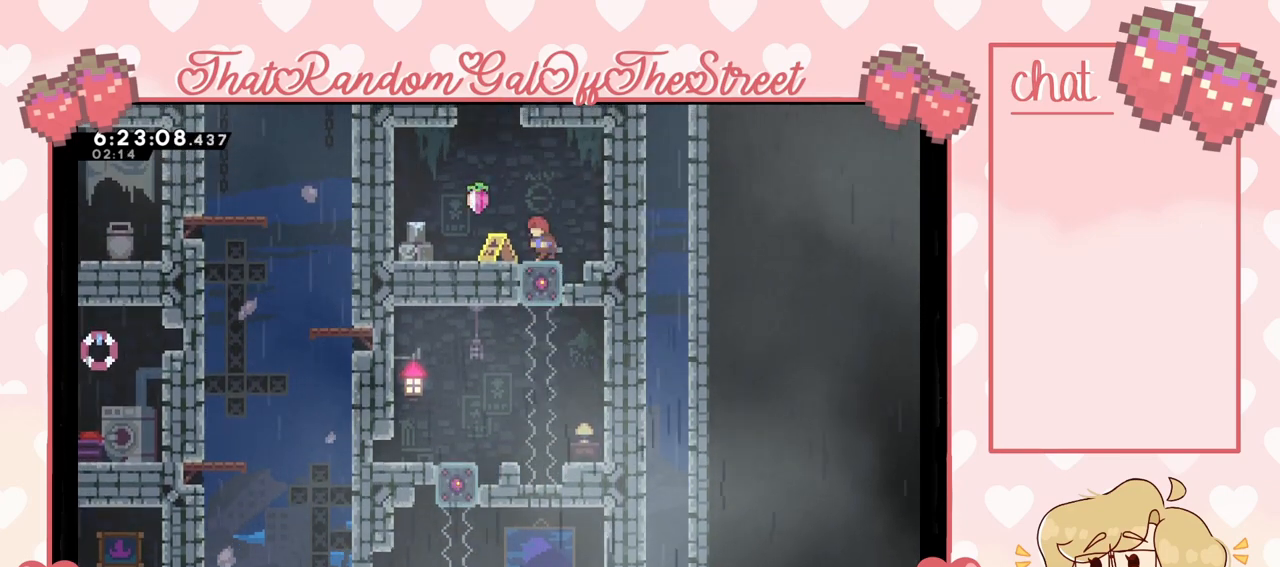
{"buttons": [], "left_stick": "center", "right_stick": "center", "events": [[300, "left_stick", "center"]]}
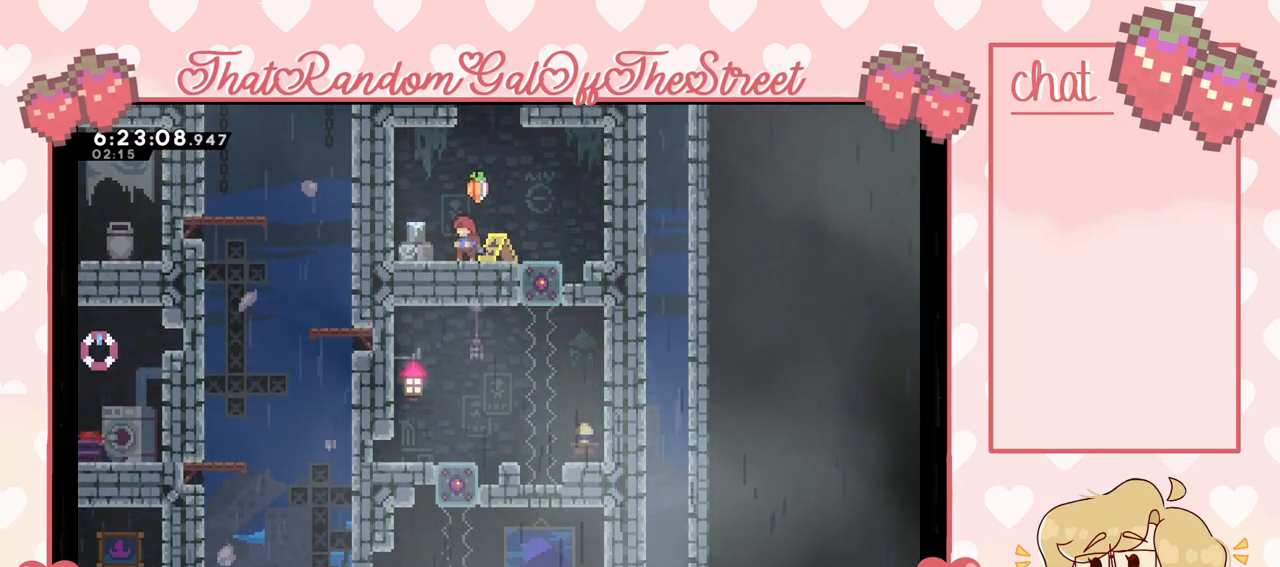
{"buttons": ["X"], "left_stick": "up", "right_stick": "center", "events": [[33, "left_stick", "right"], [67, "A", "down"], [100, "left_stick", "center"], [233, "left_stick", "up"], [267, "A", "up"], [333, "X", "down"]]}
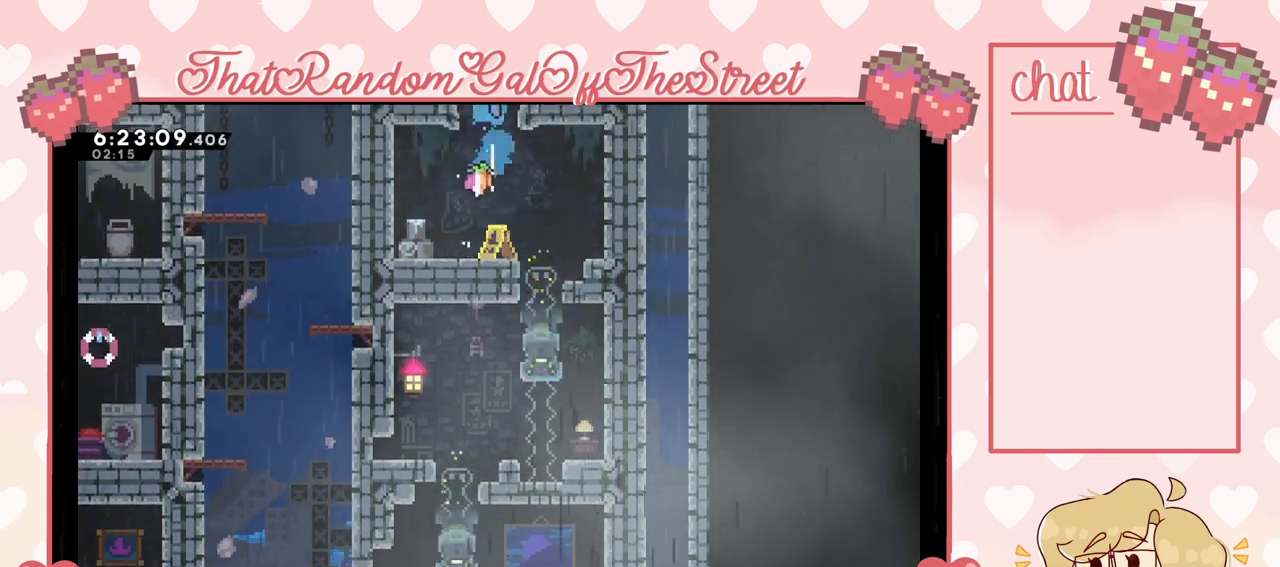
{"buttons": [], "left_stick": "center", "right_stick": "center", "events": [[200, "X", "up"], [467, "left_stick", "center"]]}